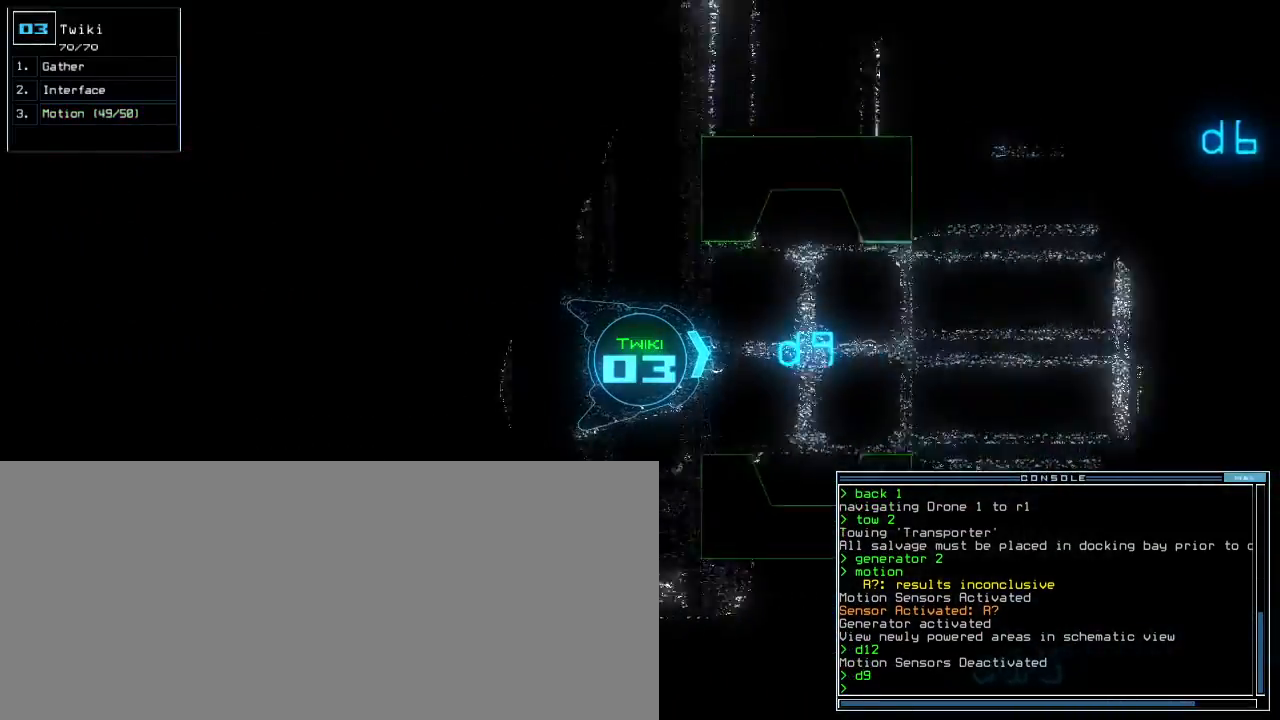
Gameplay with keyboard; each line is a JSON object with the keys held at the frame after it. "events" lists presses ("down") and releases ("up") of ".", "0", "1", "2", "3", "4", "5", "6", "7", "8", "9", "a", "b", "backspace", "c", "caps_lock", "comma", "ctrl_l", "ctrl_r", "d", "down", "e", "equals", "escape", "f", "f8", "g", "h", "i", "j", "k", "l", "left", "m", "minus", "n", "o", "p", "q", "quote", "r", "return", "right", "s", "semicolon", "shift_l", "shift_r", "space", "t", "tab", "tilde", "u", "up", "v", "w", "x", "y" and "z" between this image and that frame as [ms after this image, input, new state], when the widget could be followed in between. No other keys are recorded. Mouse input is not recorded.
{"keys": ["up"], "events": [[100, "right", "down"], [183, "ctrl_l", "down"], [200, "right", "up"], [250, "ctrl_l", "up"]]}
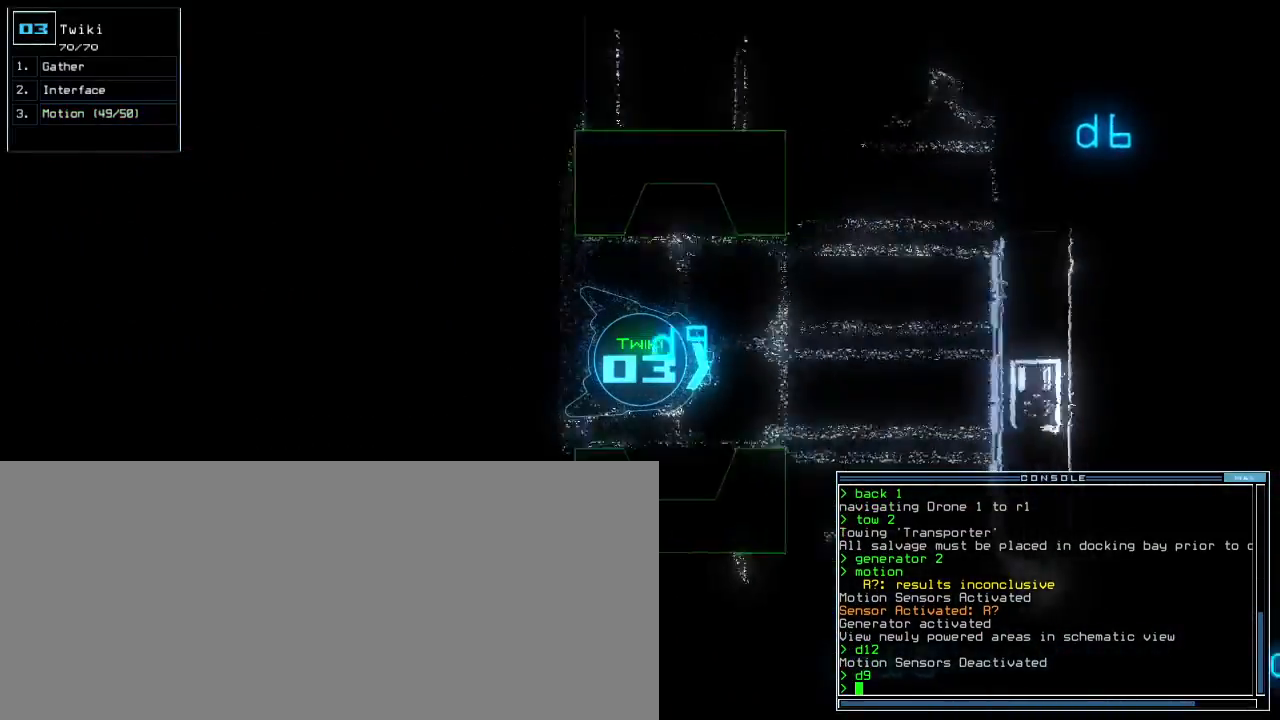
{"keys": ["up"], "events": [[100, "left", "down"], [183, "left", "up"], [317, "space", "down"], [450, "space", "up"]]}
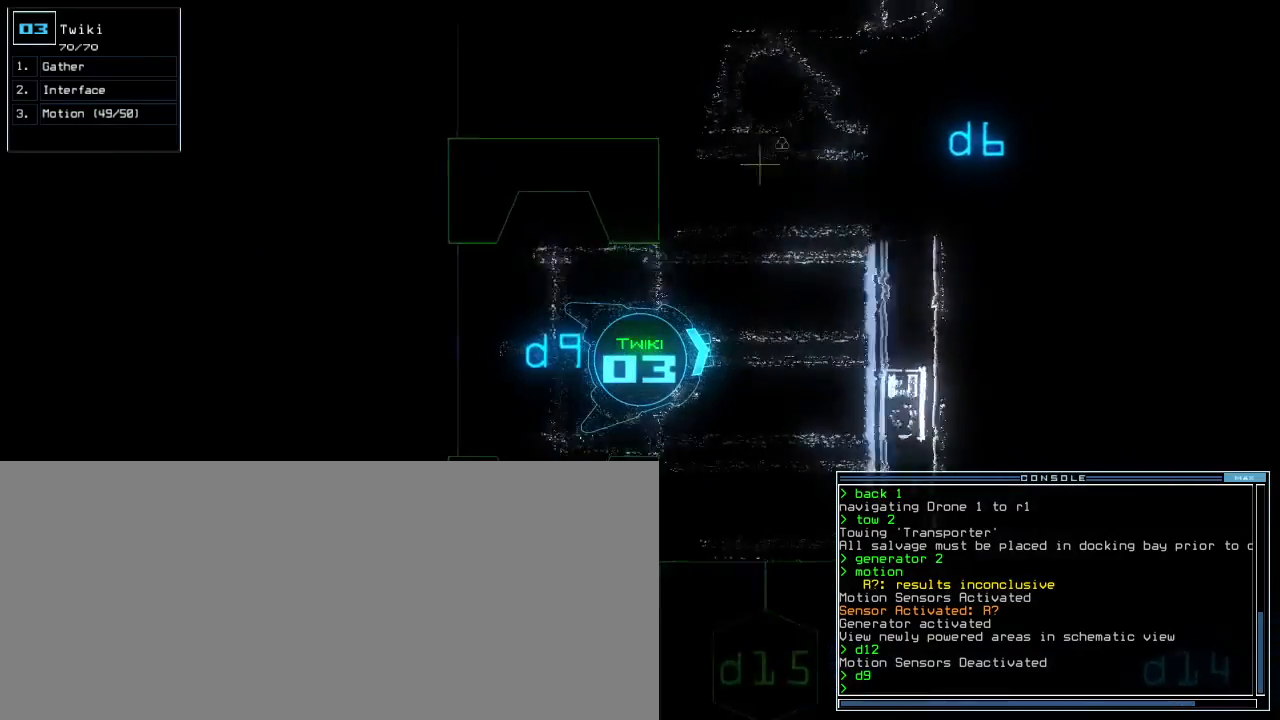
{"keys": ["left", "up"], "events": [[100, "left", "down"], [183, "left", "up"], [250, "left", "down"]]}
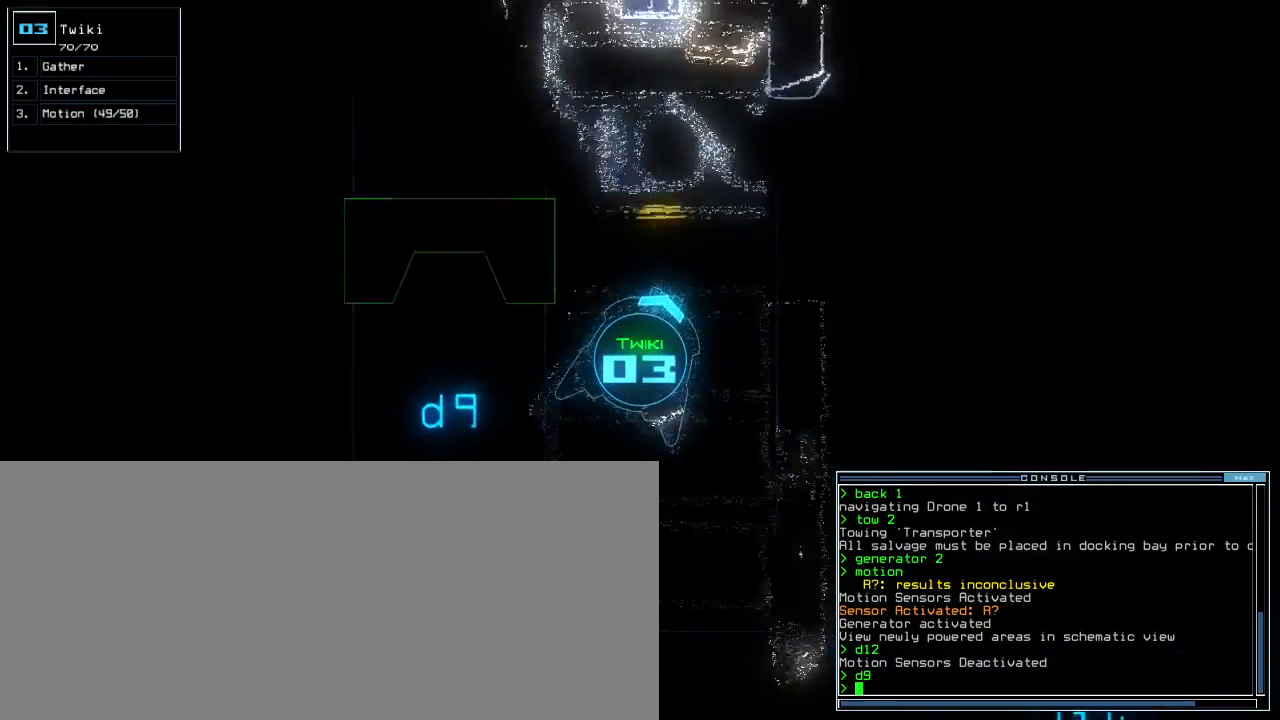
{"keys": ["g", "return", "up"], "events": [[33, "left", "up"], [417, "g", "down"], [467, "return", "down"]]}
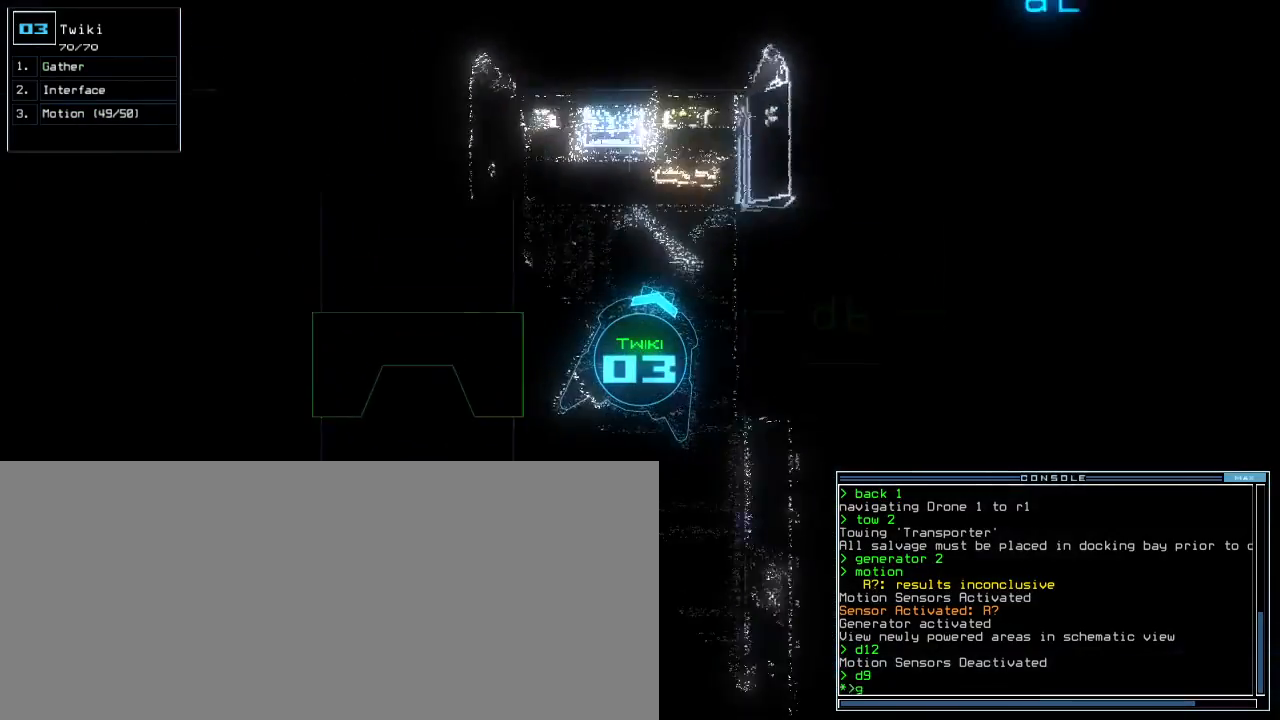
{"keys": [".", "v"], "events": [[17, "g", "up"], [50, "return", "up"], [83, "left", "down"], [183, "semicolon", "down"], [233, "left", "up"], [233, "semicolon", "up"], [267, "r", "down"], [267, "up", "up"], [283, ".", "down"], [317, "r", "up"], [450, "v", "down"]]}
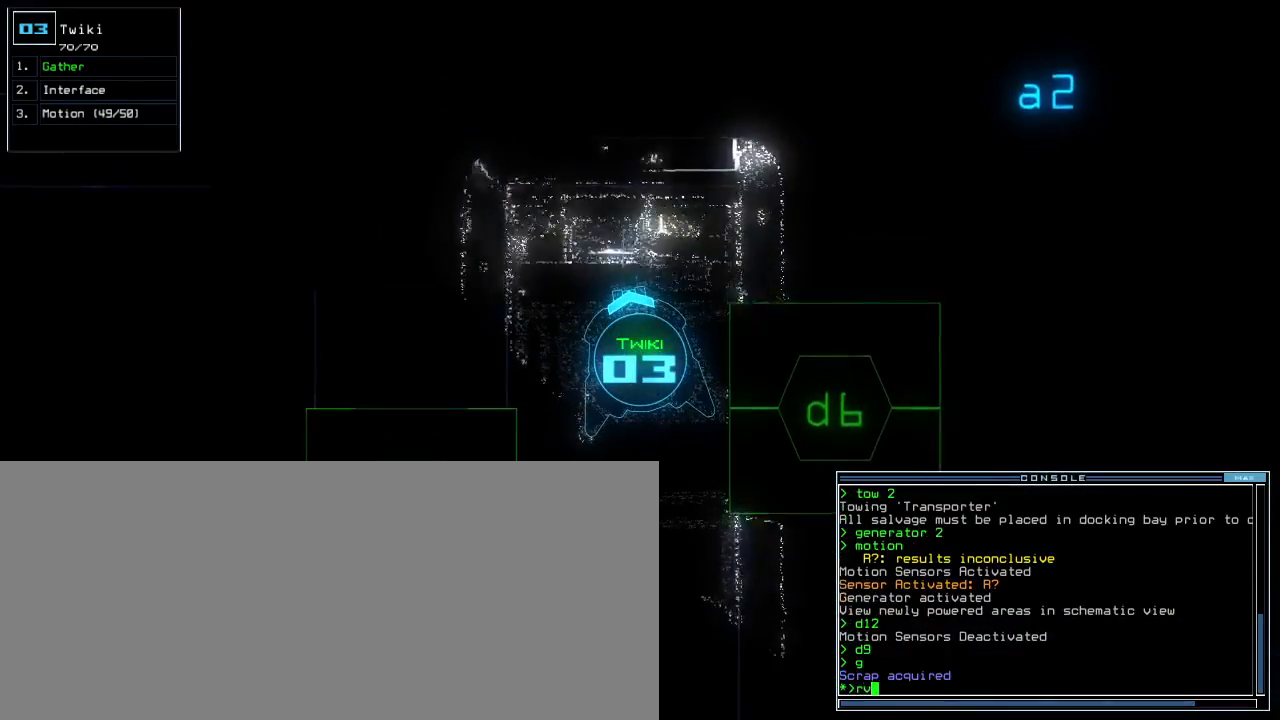
{"keys": ["."], "events": [[33, "v", "up"], [50, "return", "down"], [83, "return", "up"]]}
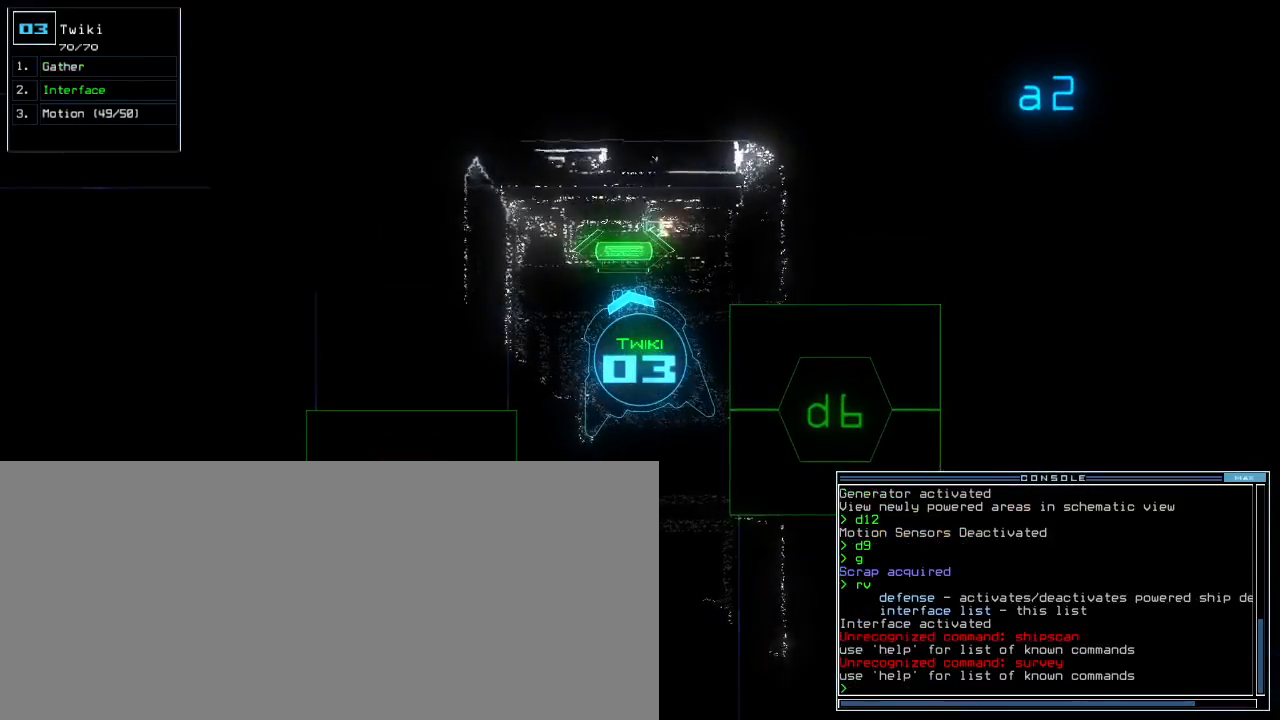
{"keys": ["."], "events": [[300, "d", "down"], [350, "f", "down"], [400, "d", "up"], [417, "return", "down"], [433, "f", "up"], [500, "return", "up"]]}